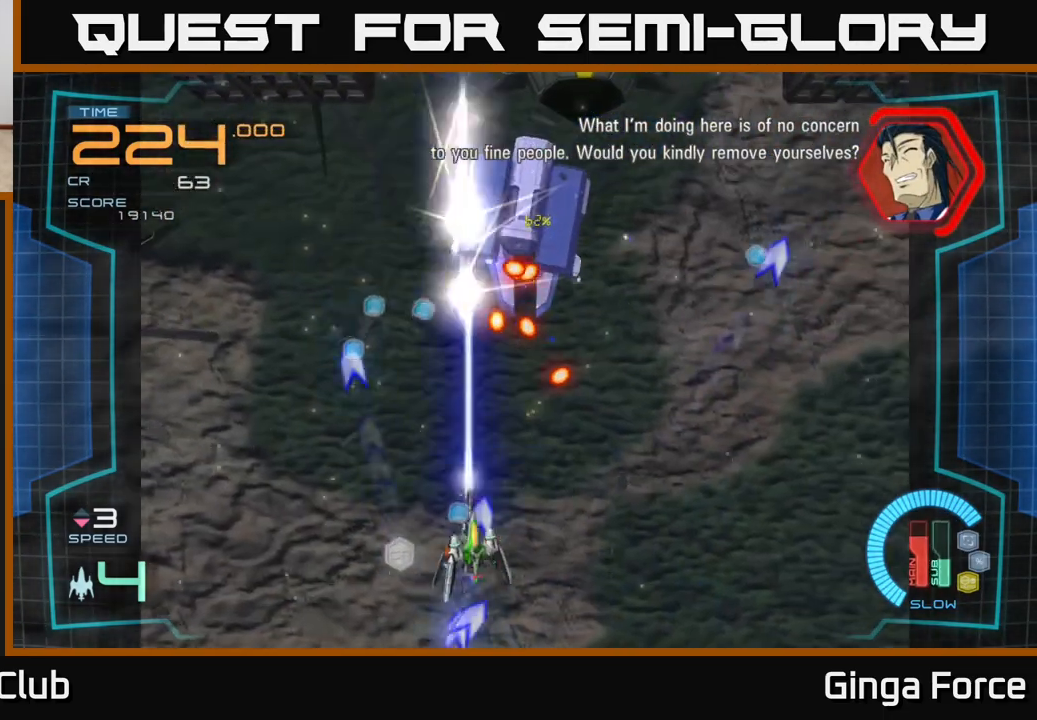
Gameplay with a controller (Xbox layout); each line is a JSON object with the inputs held at the frame after it. "events" lists button and stick changes between this image and that frame as [ms after this image, input, new state], when the widget could be followed in between. Not read: right_stick.
{"buttons": ["A", "X"], "left_stick": "up-right", "events": [[500, "left_stick", "up-right"]]}
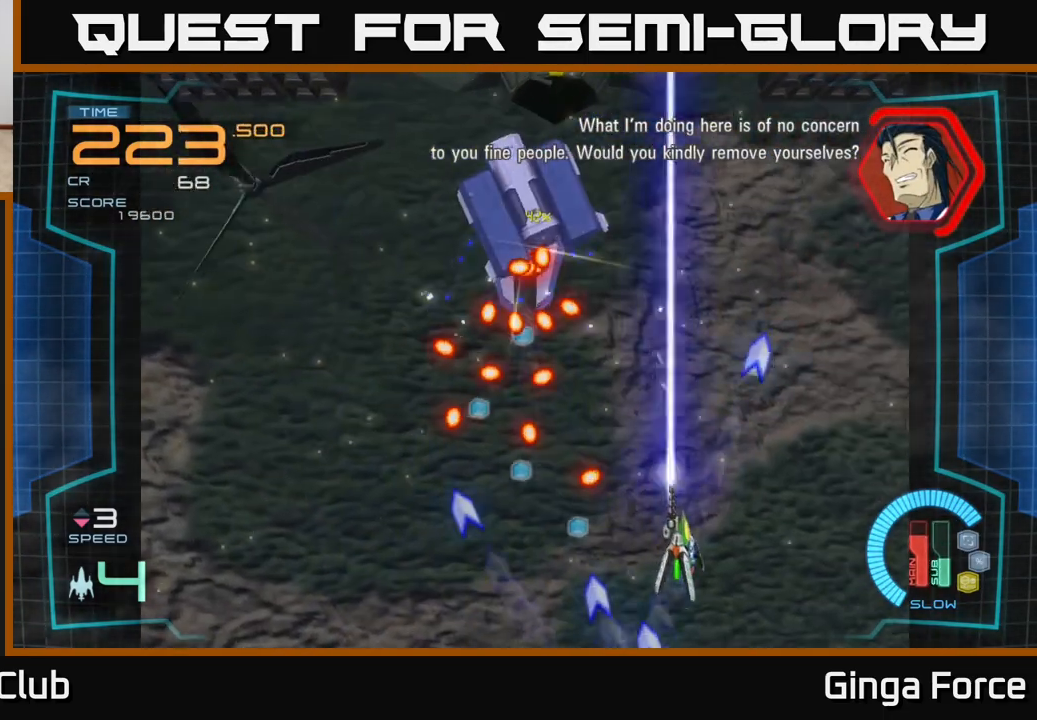
{"buttons": ["A", "X"], "left_stick": "up-right", "events": [[50, "X", "up"], [133, "left_stick", "up"], [183, "A", "up"], [267, "A", "down"], [267, "X", "down"], [333, "left_stick", "up-right"]]}
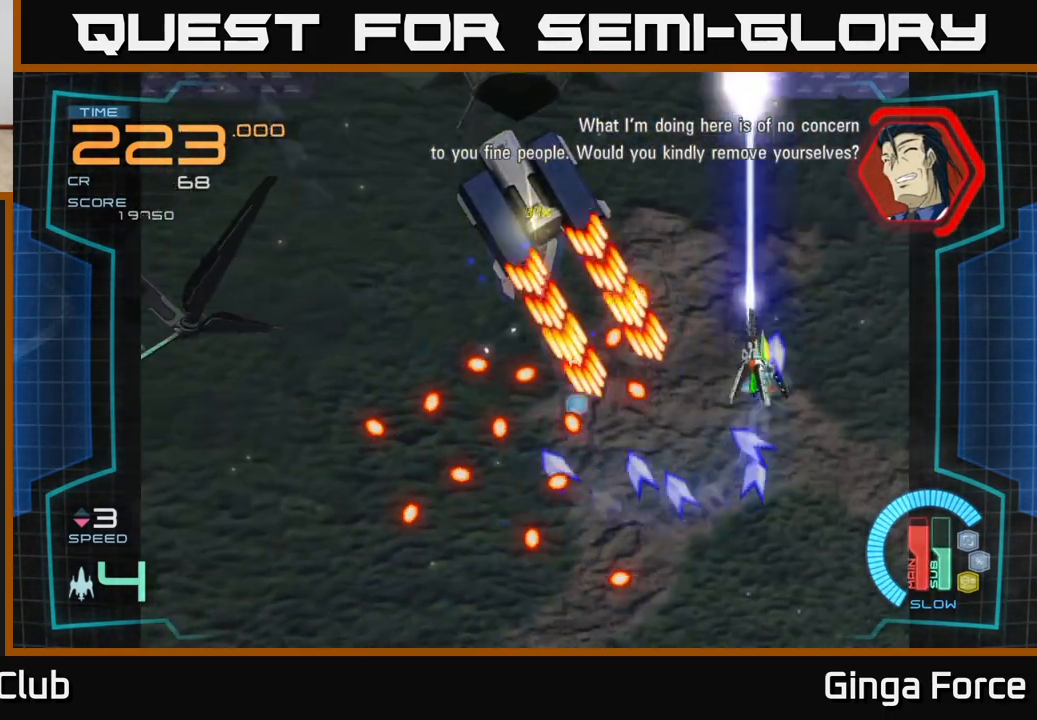
{"buttons": ["A", "X"], "left_stick": "up-left", "events": [[267, "left_stick", "up"], [367, "left_stick", "up-left"]]}
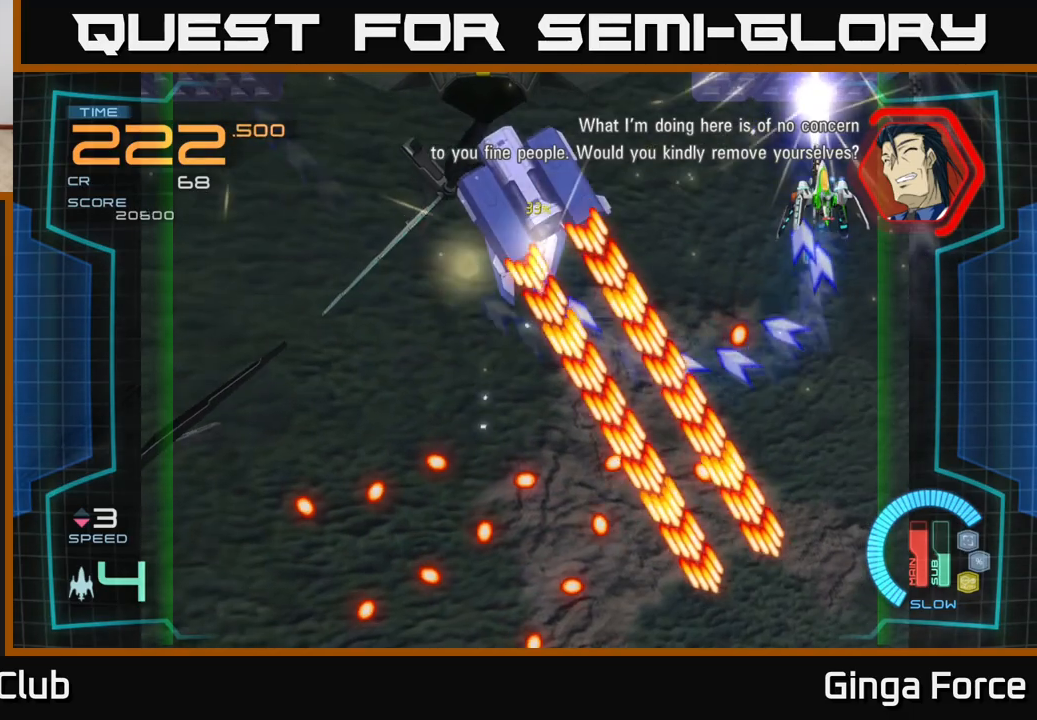
{"buttons": ["A", "X"], "left_stick": "center", "events": [[17, "left_stick", "center"], [167, "left_stick", "up-left"], [367, "left_stick", "center"]]}
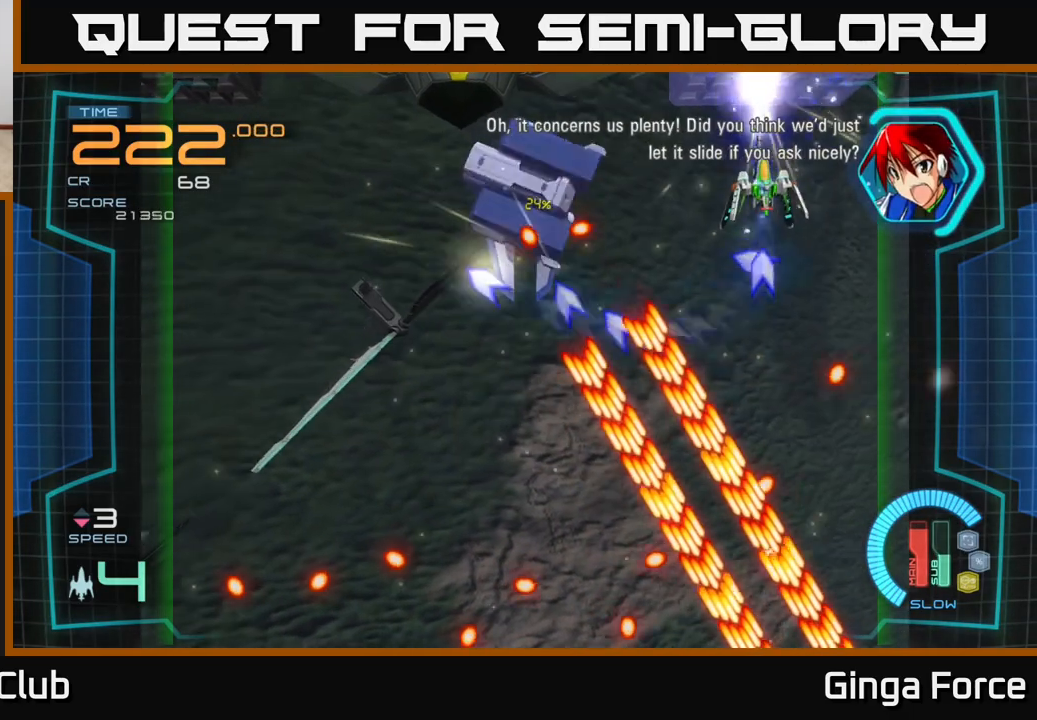
{"buttons": ["A", "X"], "left_stick": "down-left", "events": [[117, "left_stick", "down-left"], [300, "left_stick", "down-right"], [317, "X", "up"], [483, "left_stick", "down-left"], [500, "X", "down"]]}
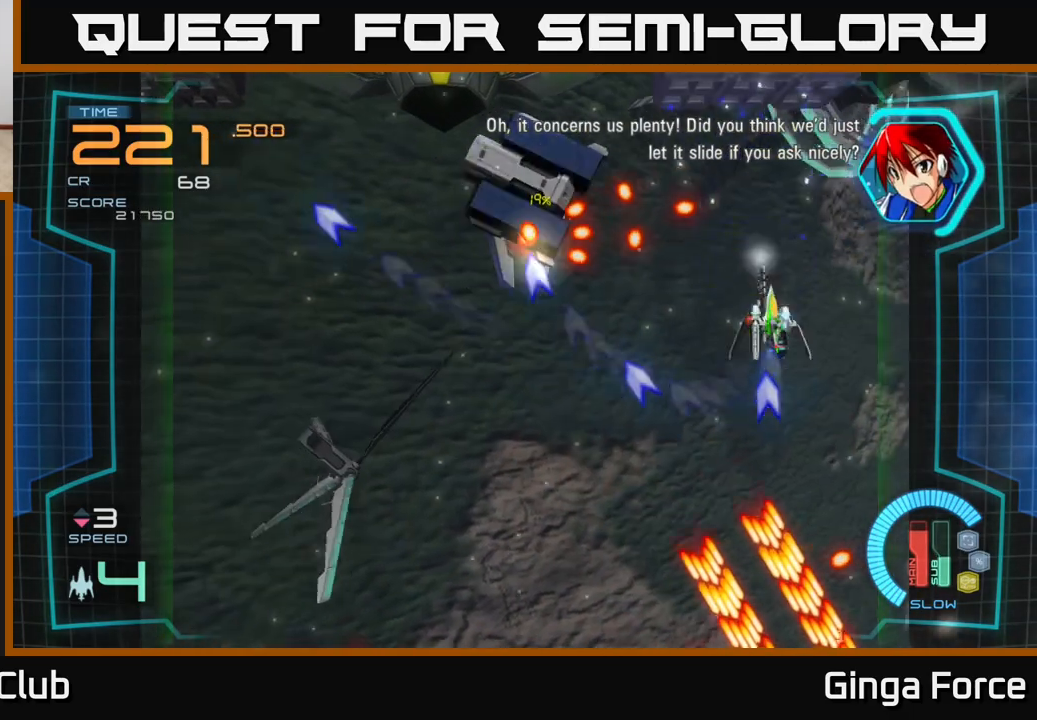
{"buttons": ["A", "X"], "left_stick": "down-left", "events": []}
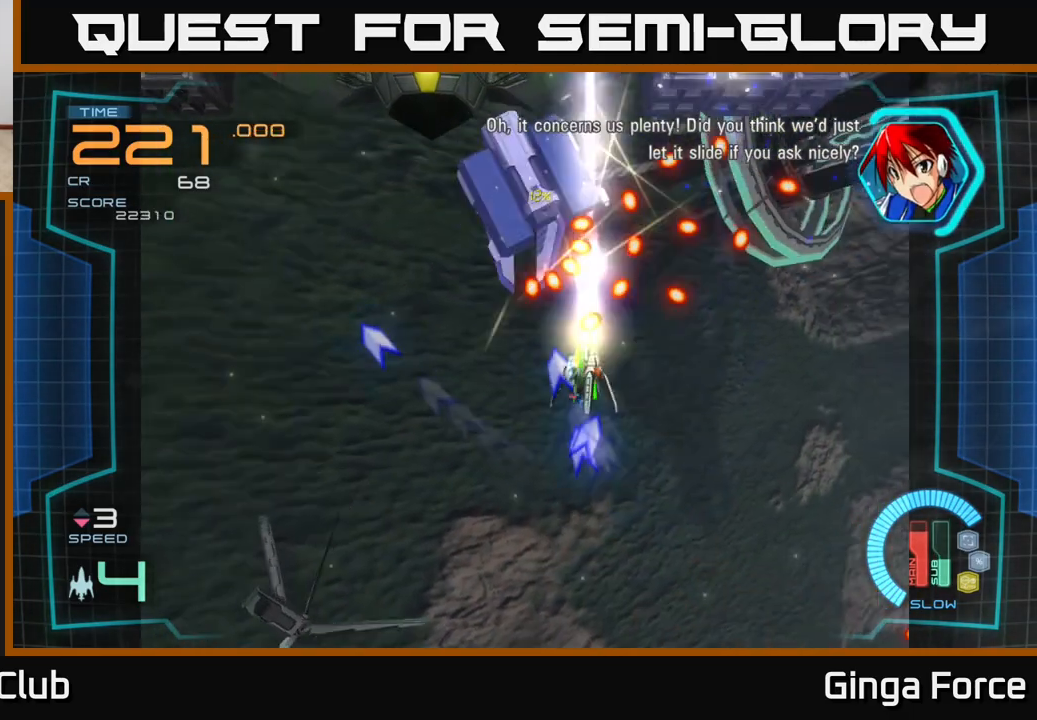
{"buttons": ["A", "X"], "left_stick": "down", "events": [[233, "left_stick", "down"]]}
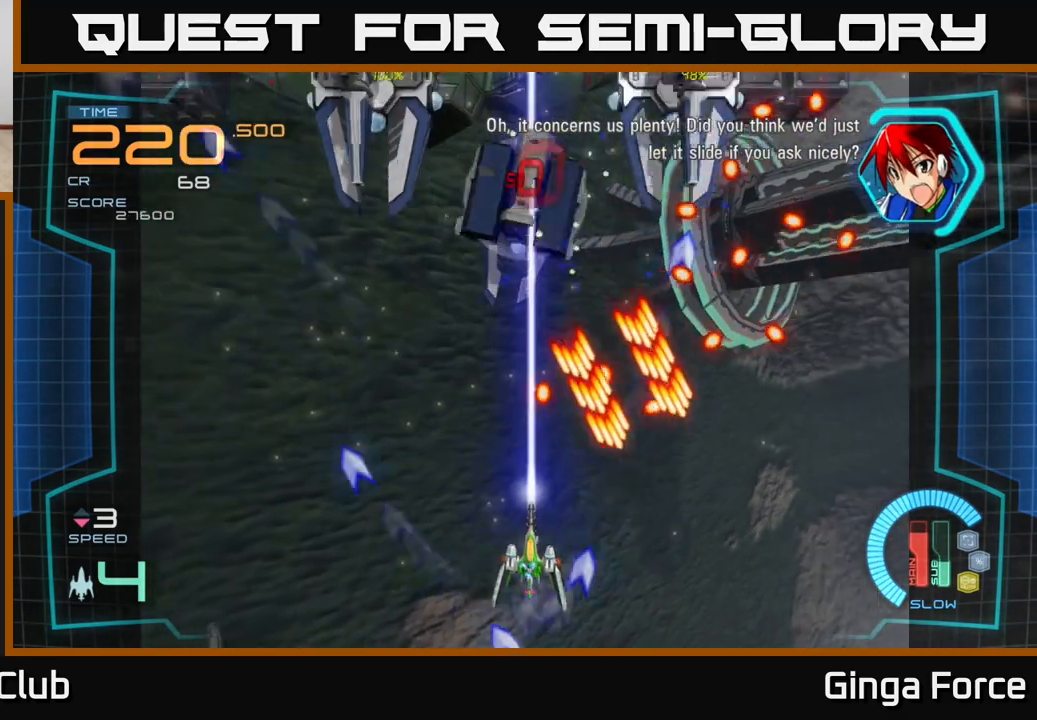
{"buttons": ["A", "X"], "left_stick": "up-left", "events": [[233, "left_stick", "left"], [350, "left_stick", "up"], [483, "left_stick", "up-left"]]}
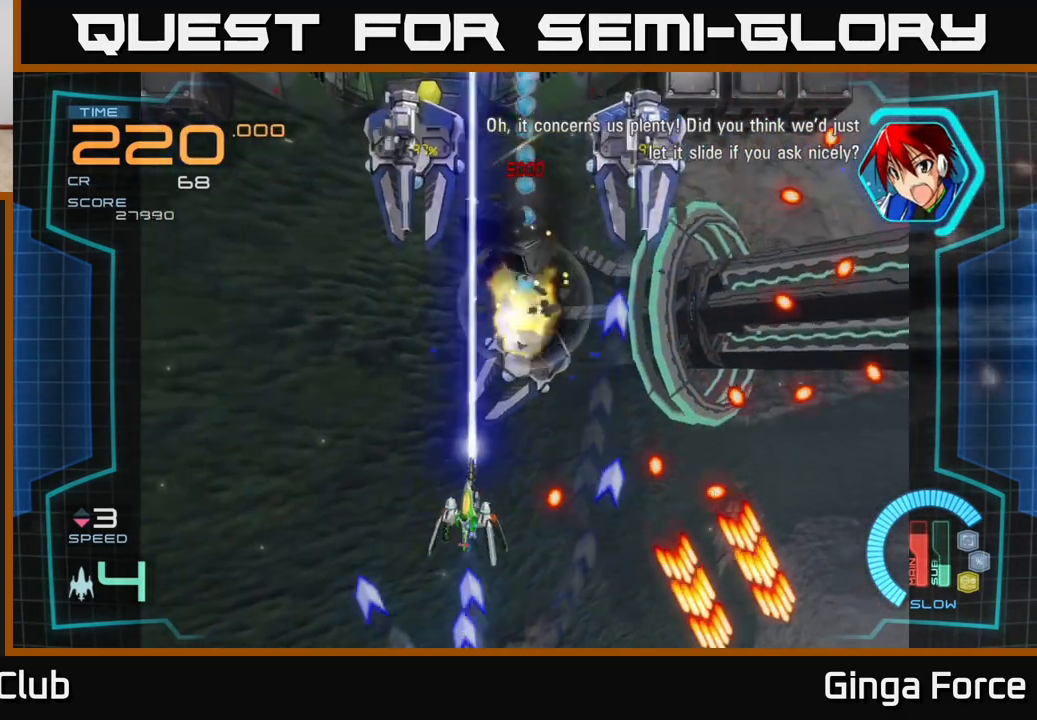
{"buttons": ["A", "X"], "left_stick": "center", "events": [[233, "left_stick", "up"], [483, "left_stick", "center"]]}
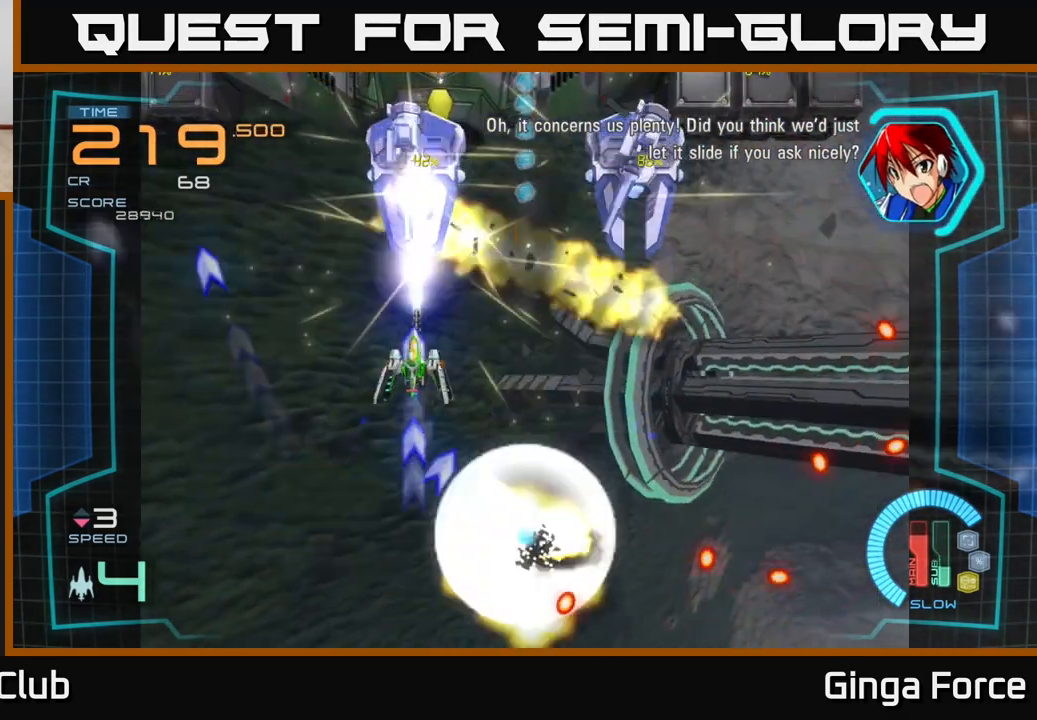
{"buttons": ["A", "X"], "left_stick": "down", "events": [[100, "left_stick", "down"]]}
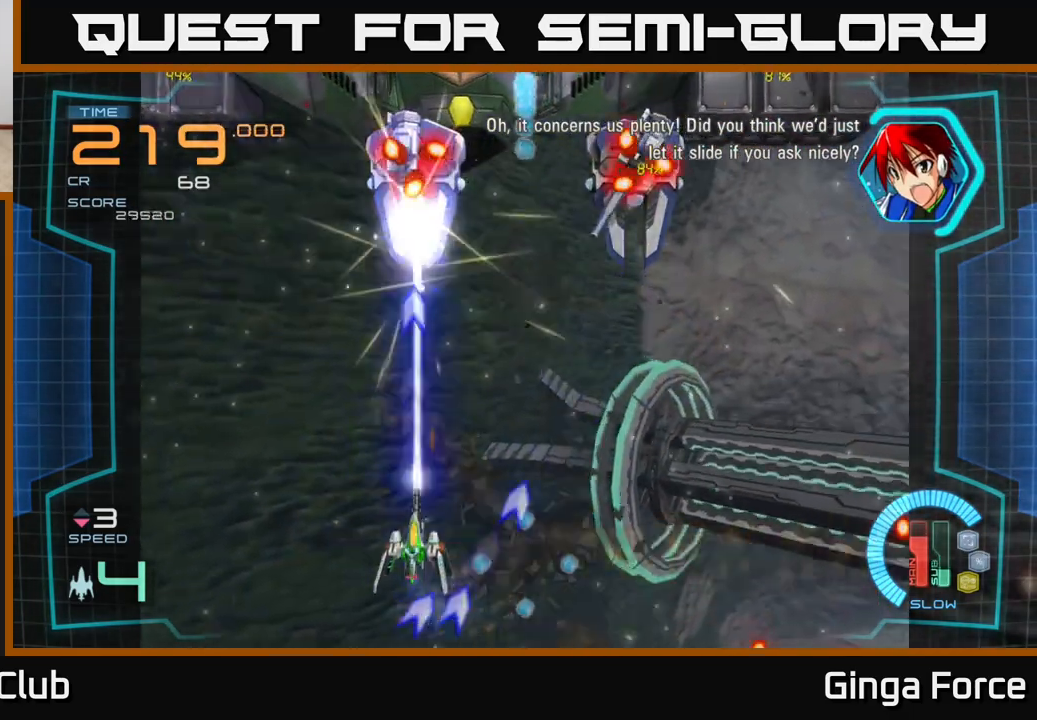
{"buttons": ["A", "X"], "left_stick": "down-left", "events": [[150, "left_stick", "center"], [217, "left_stick", "down-right"], [433, "left_stick", "down-left"]]}
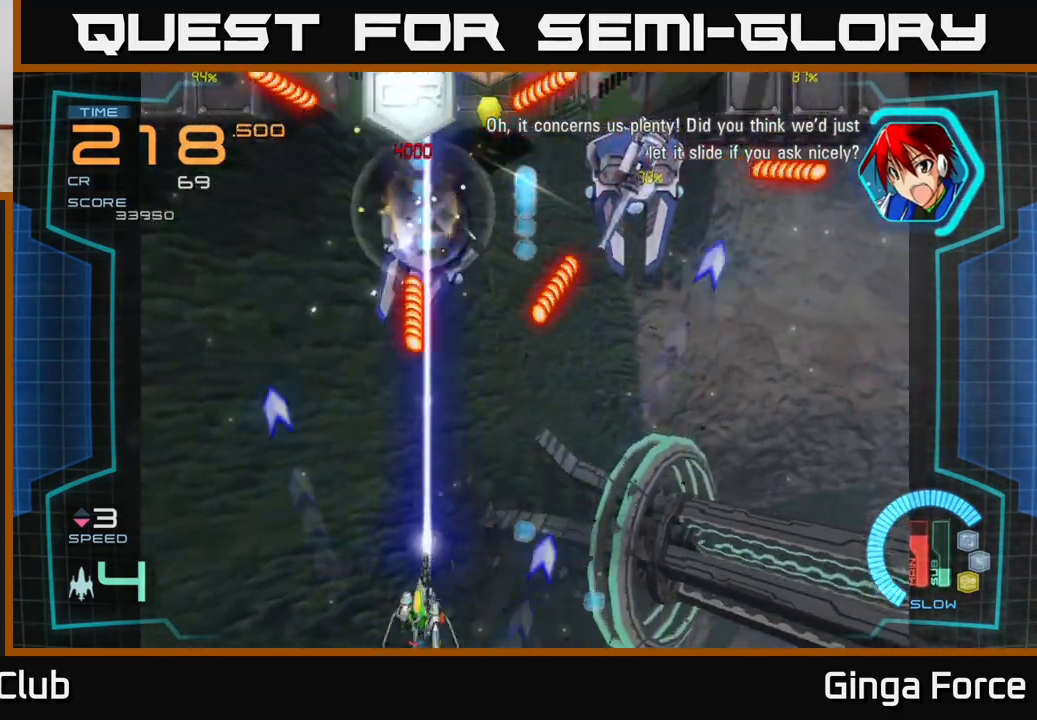
{"buttons": ["A", "X"], "left_stick": "right", "events": [[83, "left_stick", "right"]]}
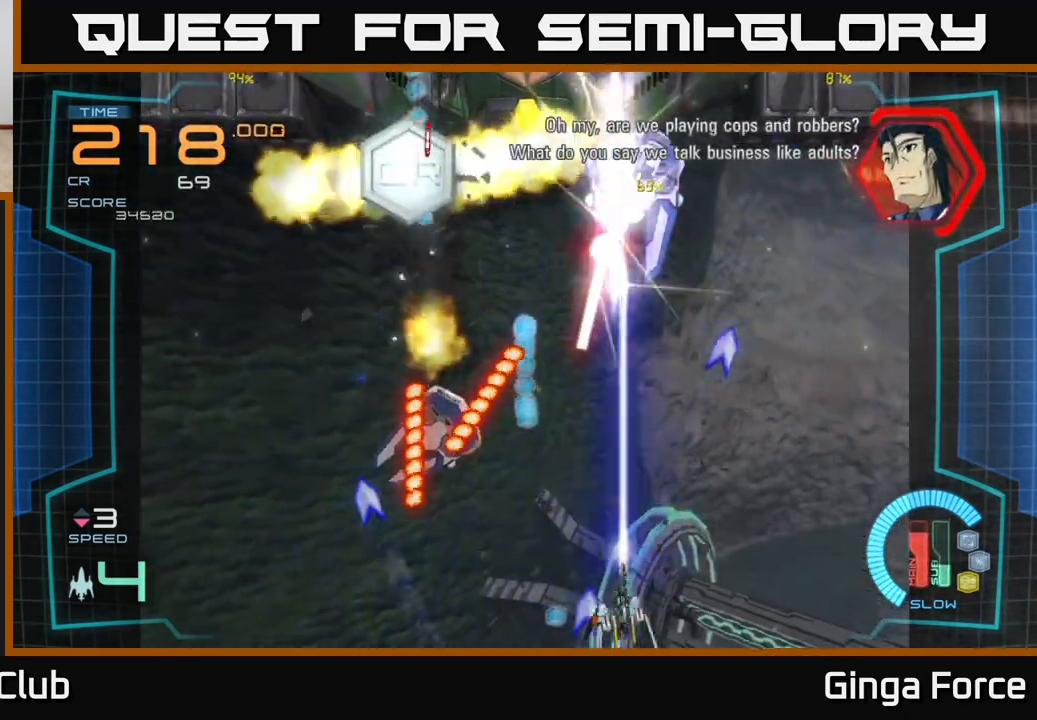
{"buttons": ["A", "X"], "left_stick": "center", "events": [[100, "left_stick", "up"], [267, "left_stick", "center"]]}
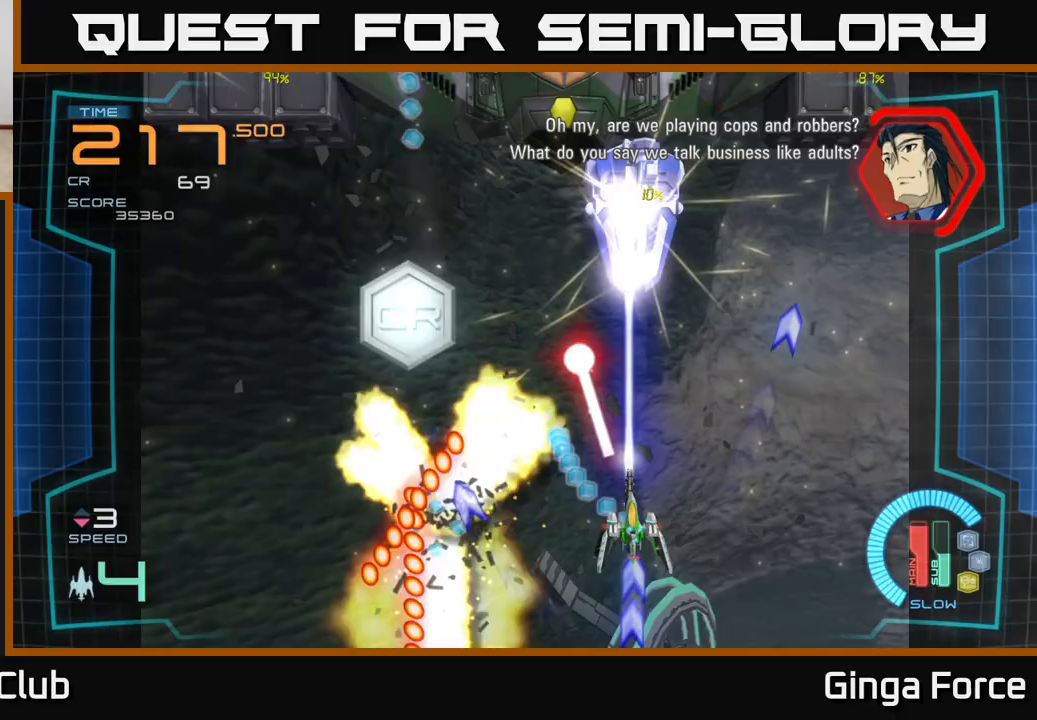
{"buttons": ["A", "X"], "left_stick": "up", "events": [[67, "left_stick", "down"], [383, "left_stick", "left"], [450, "left_stick", "up"]]}
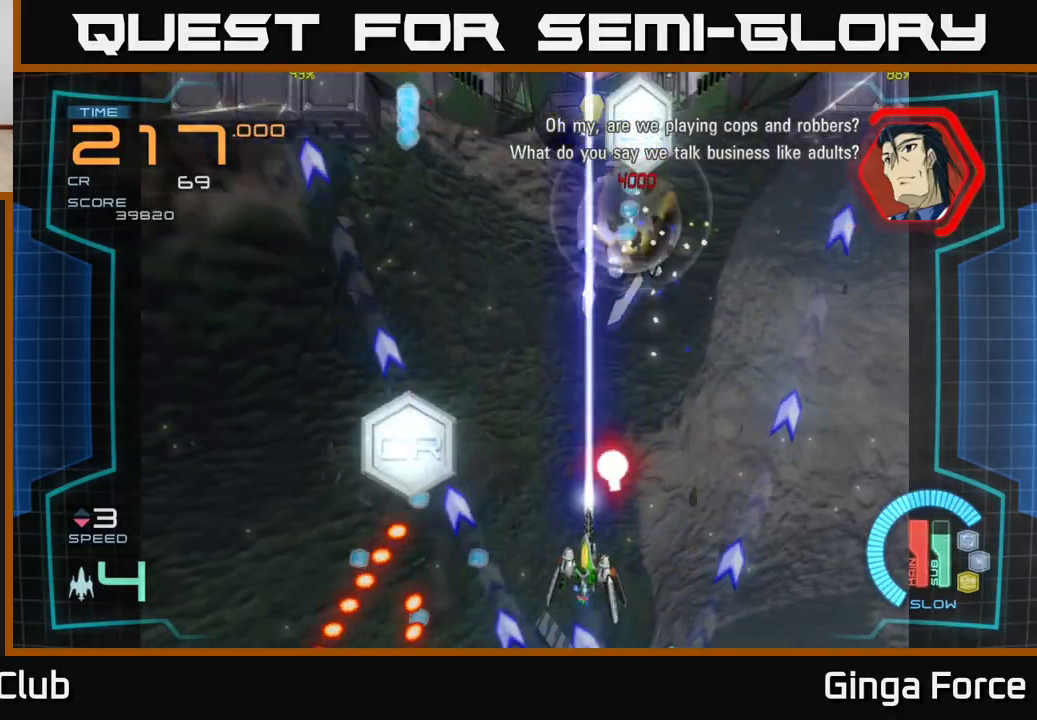
{"buttons": ["A", "X"], "left_stick": "up", "events": [[50, "left_stick", "left"], [183, "left_stick", "up-left"], [233, "X", "up"], [250, "A", "up"], [367, "A", "down"], [417, "left_stick", "up"], [433, "X", "down"]]}
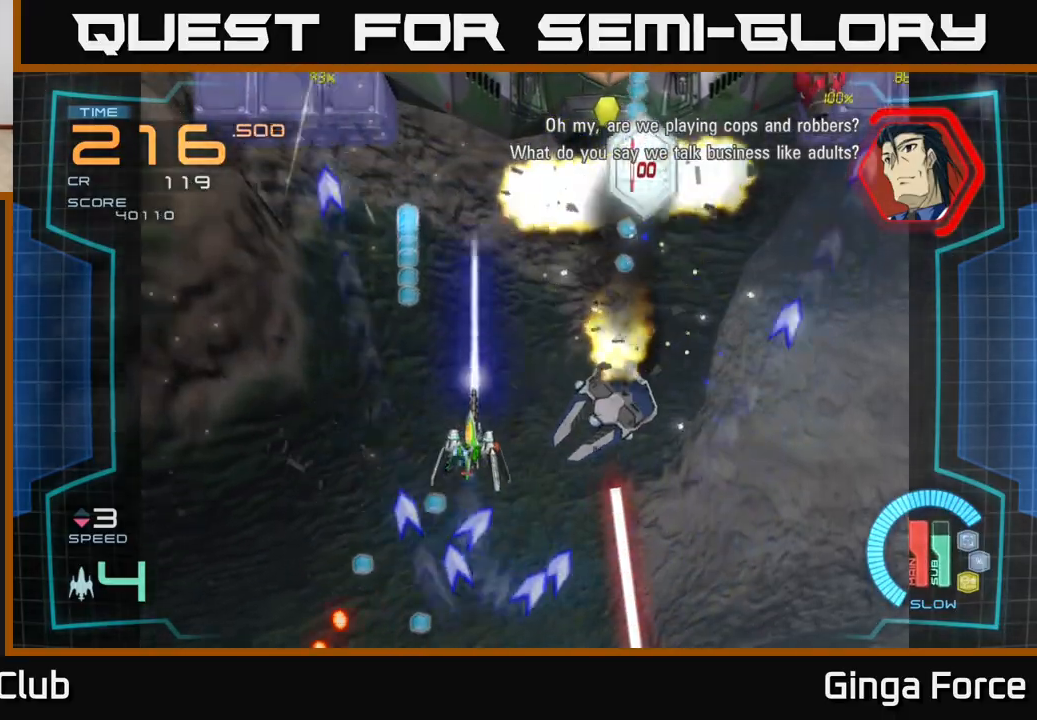
{"buttons": ["A", "X"], "left_stick": "down-right", "events": [[150, "left_stick", "up-right"], [483, "left_stick", "down-right"]]}
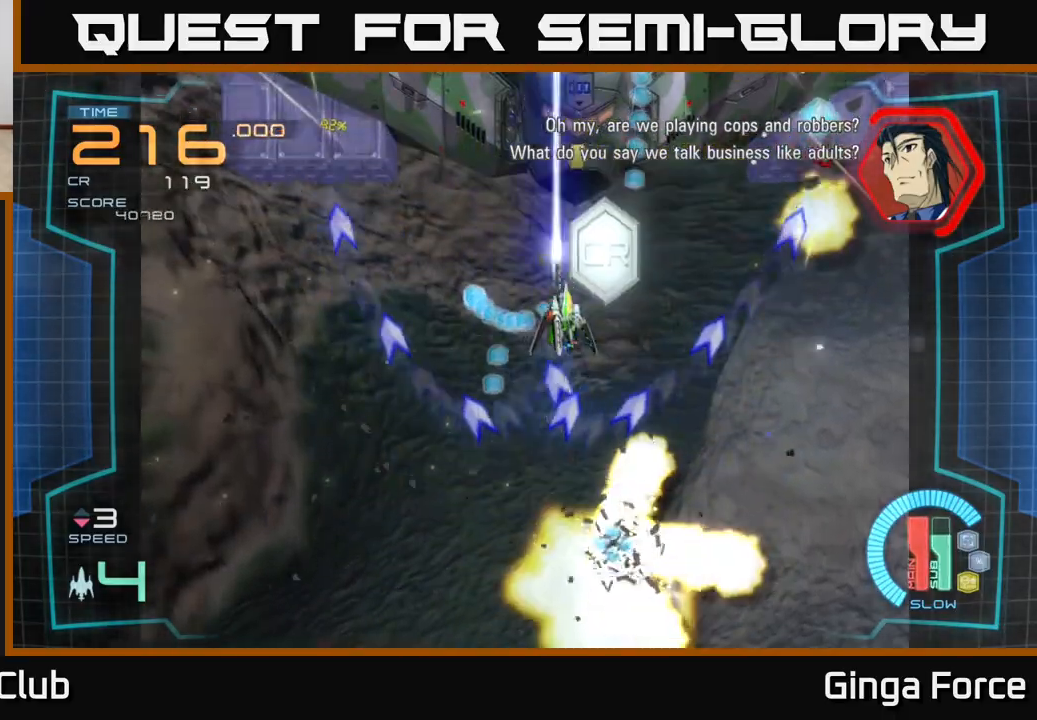
{"buttons": ["A", "X"], "left_stick": "right", "events": [[133, "left_stick", "right"]]}
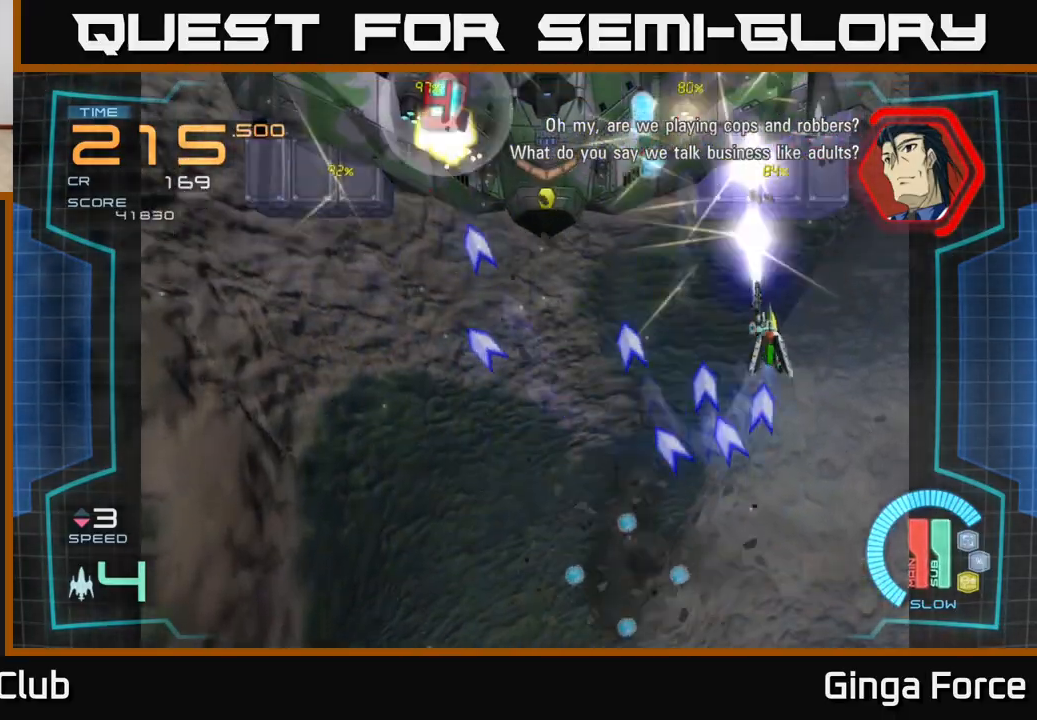
{"buttons": ["A", "X"], "left_stick": "up-left", "events": [[150, "left_stick", "down-left"], [250, "left_stick", "left"], [267, "X", "up"], [383, "X", "down"], [383, "left_stick", "up-left"]]}
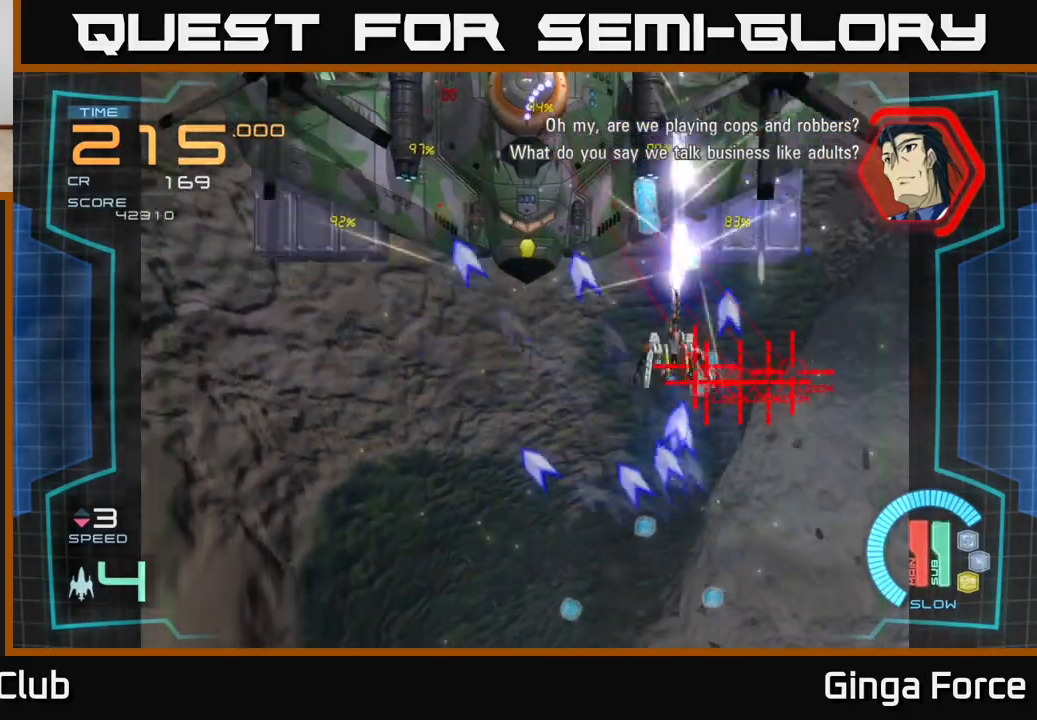
{"buttons": ["A", "X"], "left_stick": "right", "events": [[133, "left_stick", "left"], [383, "left_stick", "down"], [467, "left_stick", "right"]]}
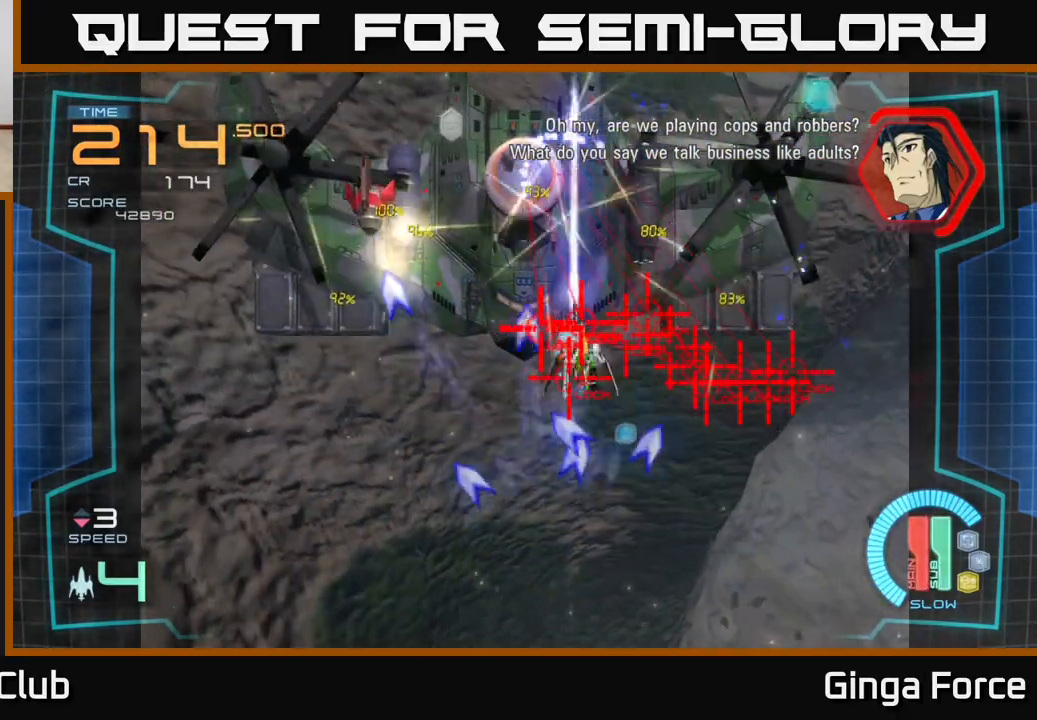
{"buttons": ["A", "X"], "left_stick": "center", "events": [[133, "left_stick", "down-right"], [233, "left_stick", "down"], [433, "left_stick", "center"]]}
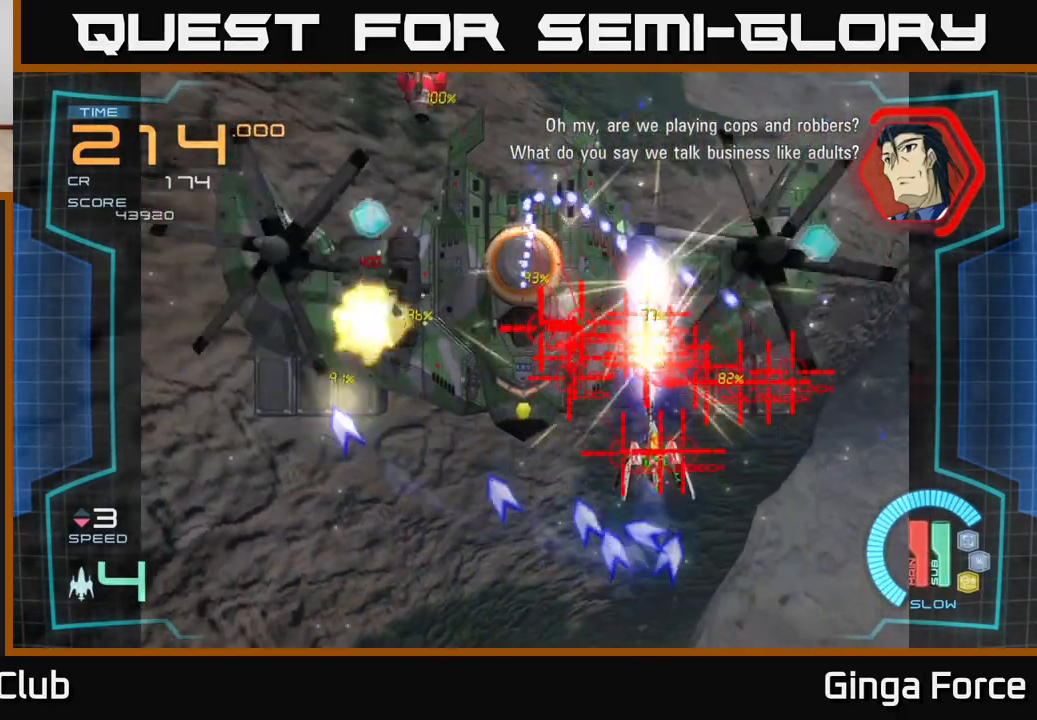
{"buttons": ["A", "X"], "left_stick": "down", "events": [[150, "left_stick", "down"]]}
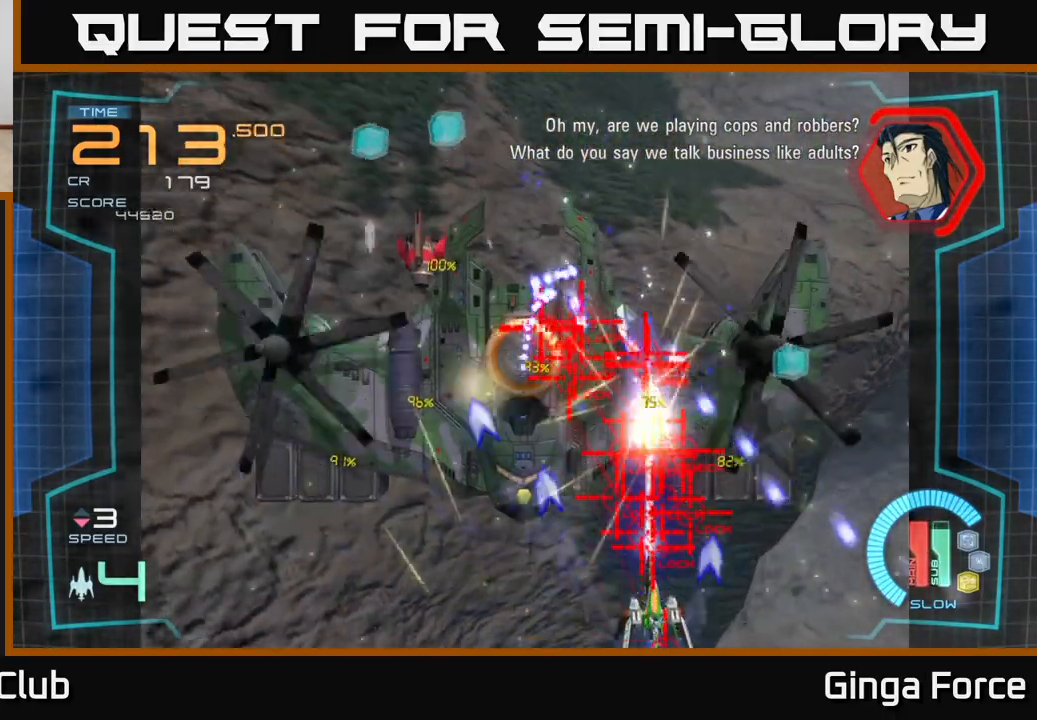
{"buttons": ["A", "X"], "left_stick": "down-left", "events": [[67, "left_stick", "center"], [200, "left_stick", "down-left"]]}
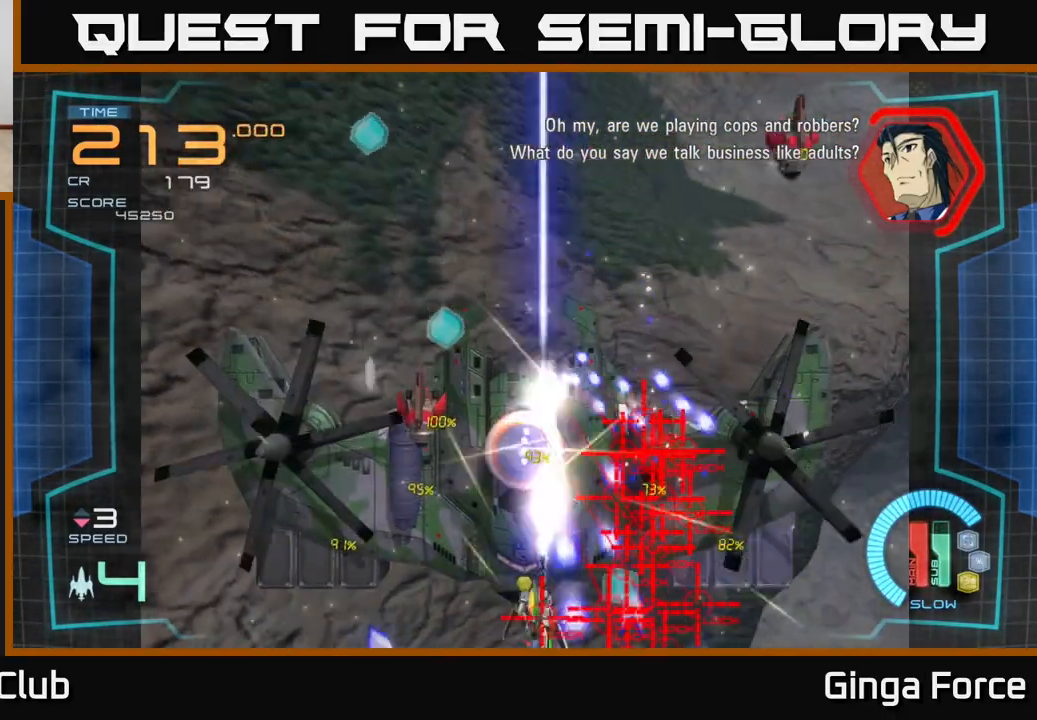
{"buttons": ["A", "X"], "left_stick": "center", "events": [[400, "left_stick", "center"]]}
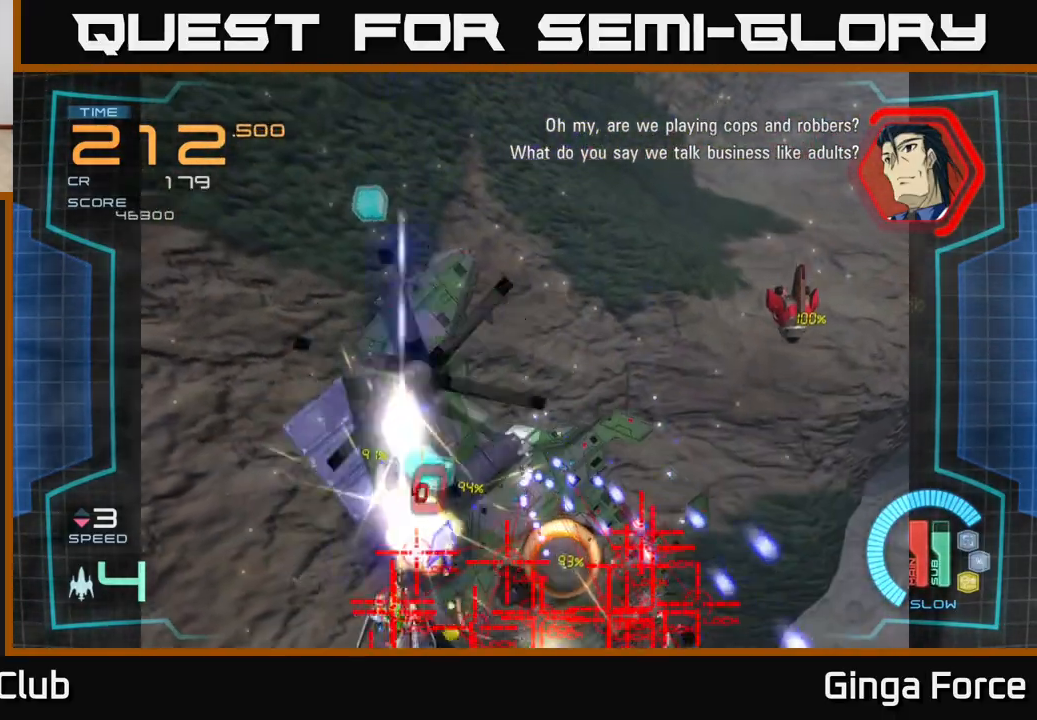
{"buttons": ["A", "X"], "left_stick": "up", "events": [[83, "left_stick", "left"], [217, "left_stick", "up"]]}
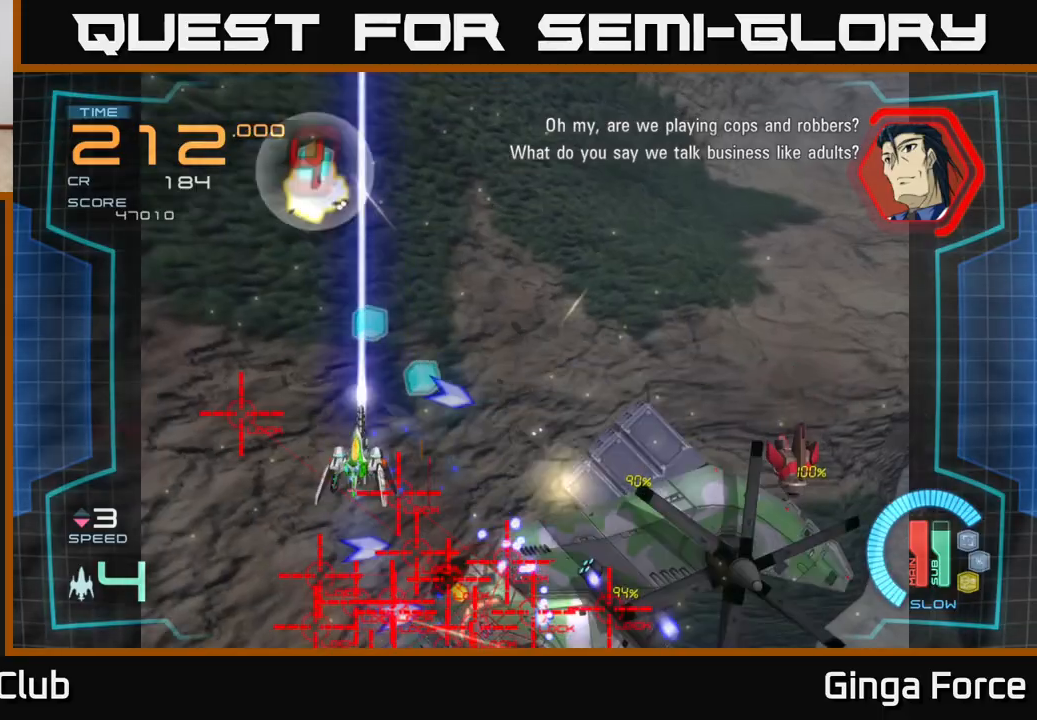
{"buttons": [], "left_stick": "right", "events": [[117, "left_stick", "up-right"], [317, "left_stick", "down-right"], [383, "X", "up"], [417, "A", "up"], [450, "left_stick", "right"]]}
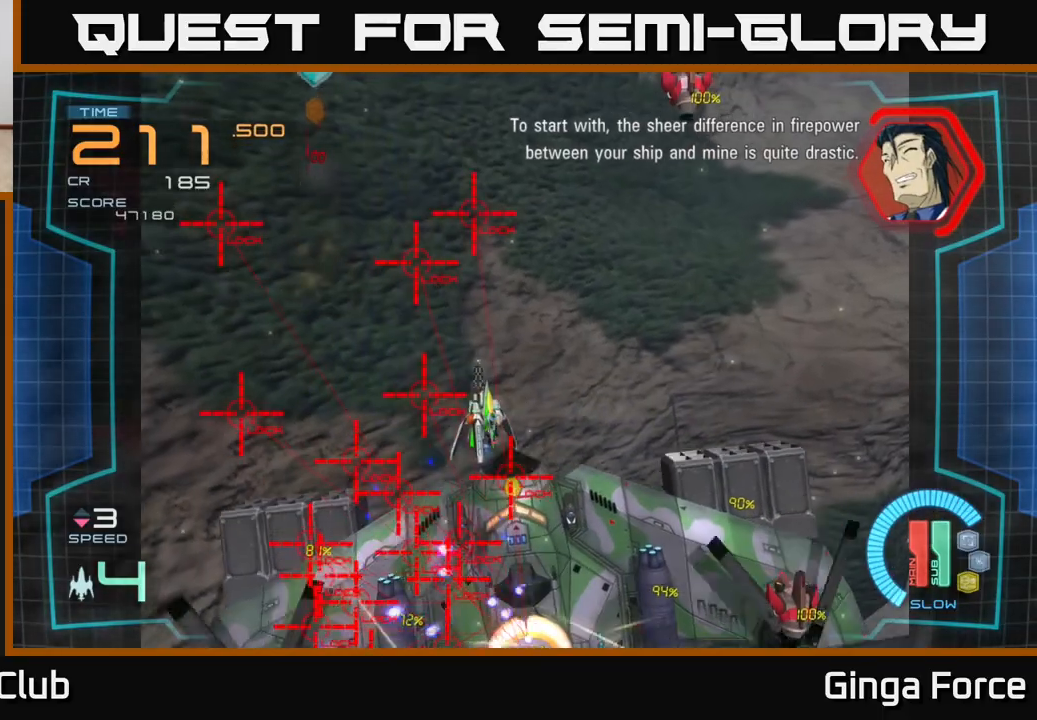
{"buttons": ["A", "X"], "left_stick": "right", "events": [[50, "A", "down"], [167, "left_stick", "up-right"], [250, "X", "down"], [367, "left_stick", "right"]]}
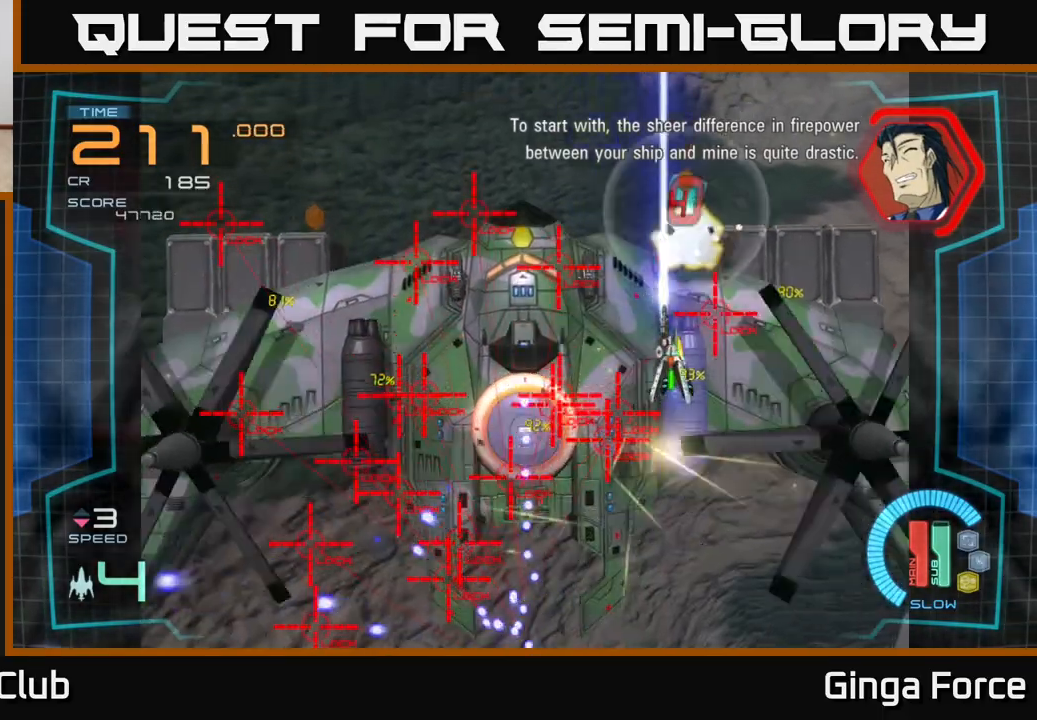
{"buttons": ["A", "X"], "left_stick": "down", "events": [[150, "left_stick", "down"]]}